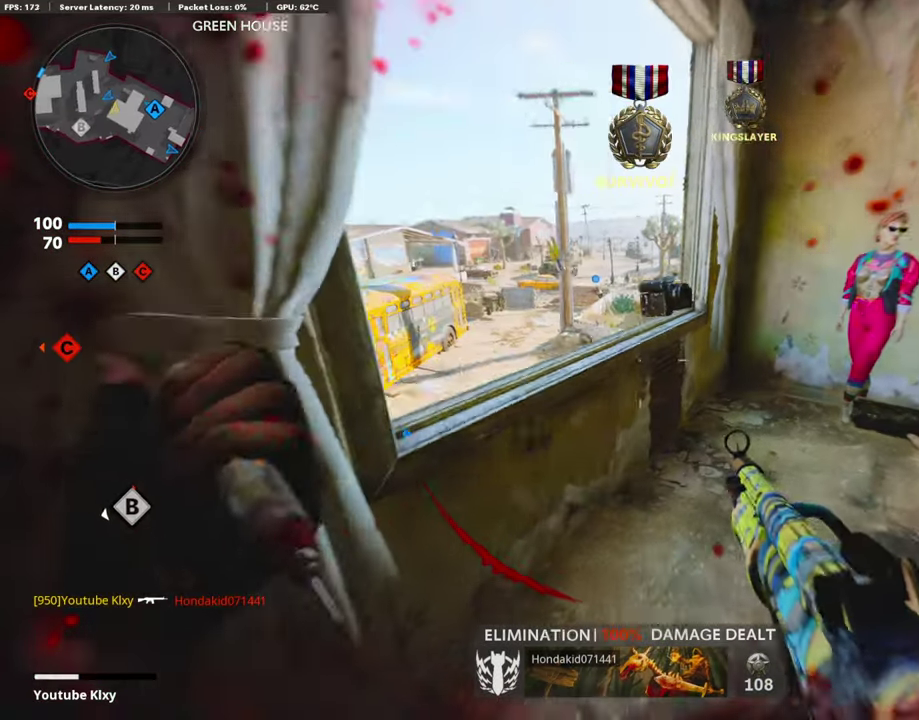
Gameplay with a controller (PlayStation layout); each line is a JSON object with the inputs held at the frame after it (dt_ms = milliseconds from this image to that frame). "events" lists button and stick changes between this image and that frame as [ms after this image, input, new state], when the widget could be followed in between.
{"dt_ms": 505, "buttons": [], "left_stick": "right", "right_stick": "center"}
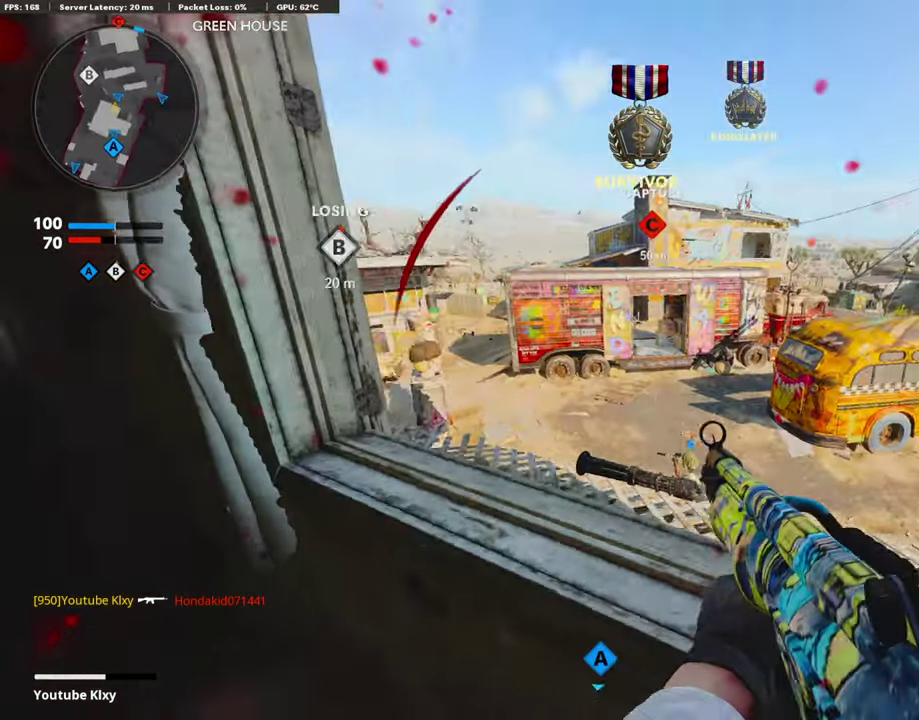
{"dt_ms": 504, "buttons": ["L1"], "left_stick": "right", "right_stick": "center", "events": [[134, "L1", "down"]]}
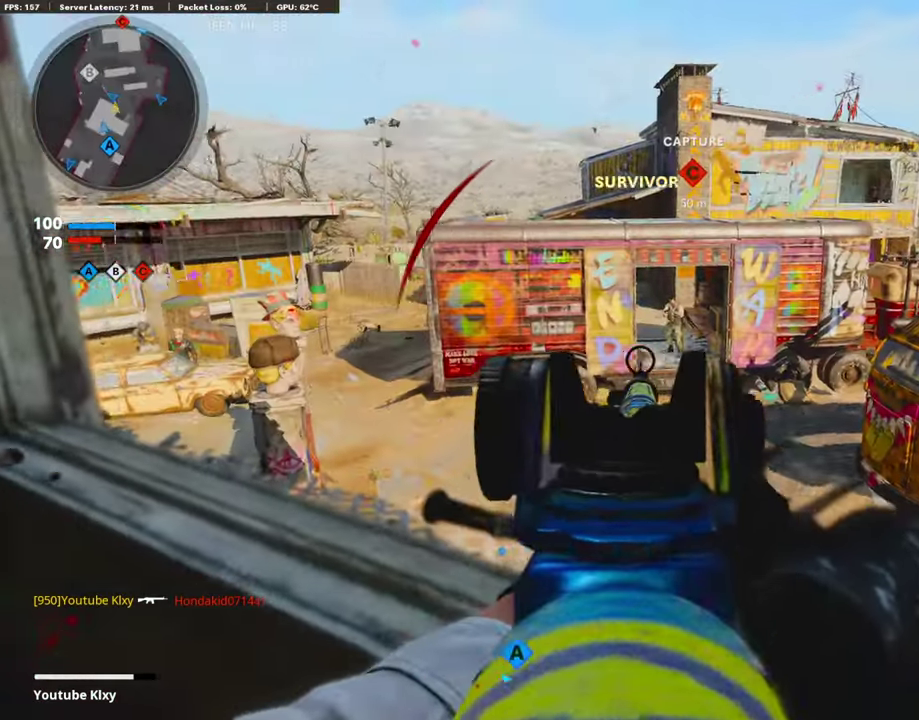
{"dt_ms": 404, "buttons": ["L1", "R1"], "left_stick": "left", "right_stick": "up-left"}
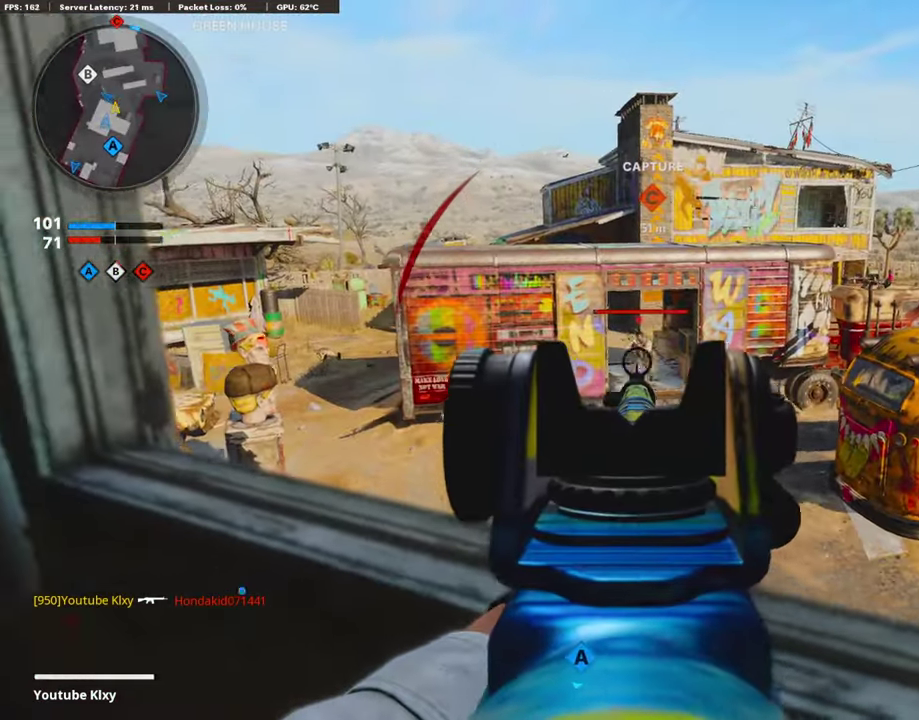
{"dt_ms": 589, "buttons": ["L1", "R1"], "left_stick": "down-left", "right_stick": "center"}